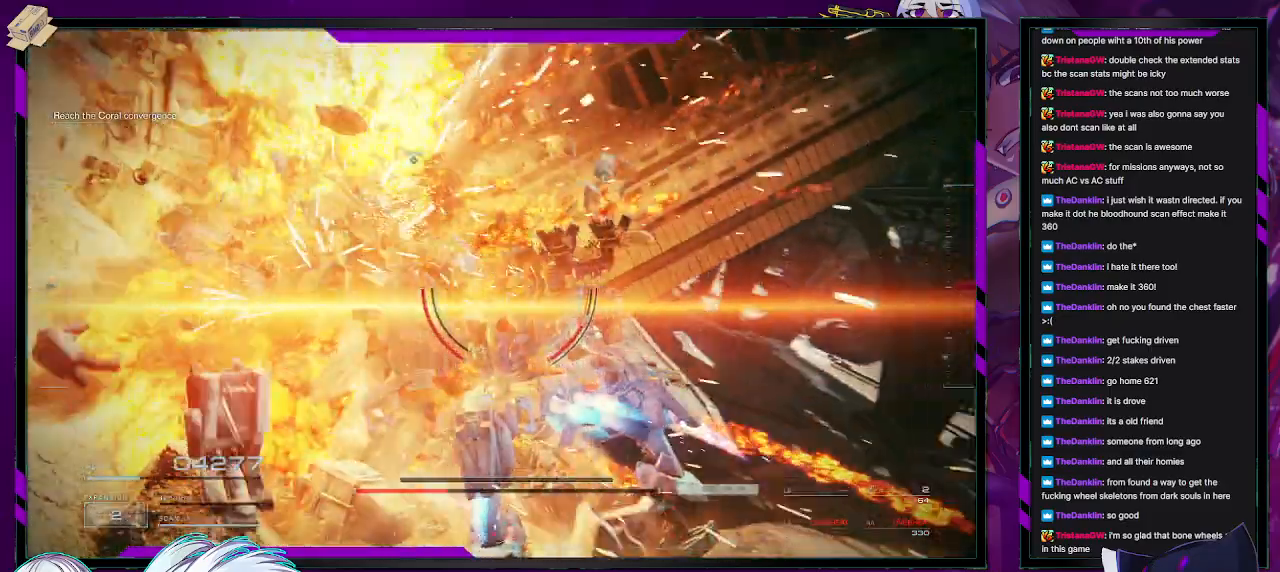
Gameplay with a controller (Xbox layout); each line is a JSON object with the inputs held at the frame after it. "events" lists button and stick changes between this image and that frame as [ms after this image, input, new state], when the widget could be followed in between.
{"buttons": ["R2"], "left_stick": "right", "right_stick": "up-right", "events": [[33, "left_stick", "down-right"], [333, "left_stick", "right"], [467, "right_stick", "up-right"]]}
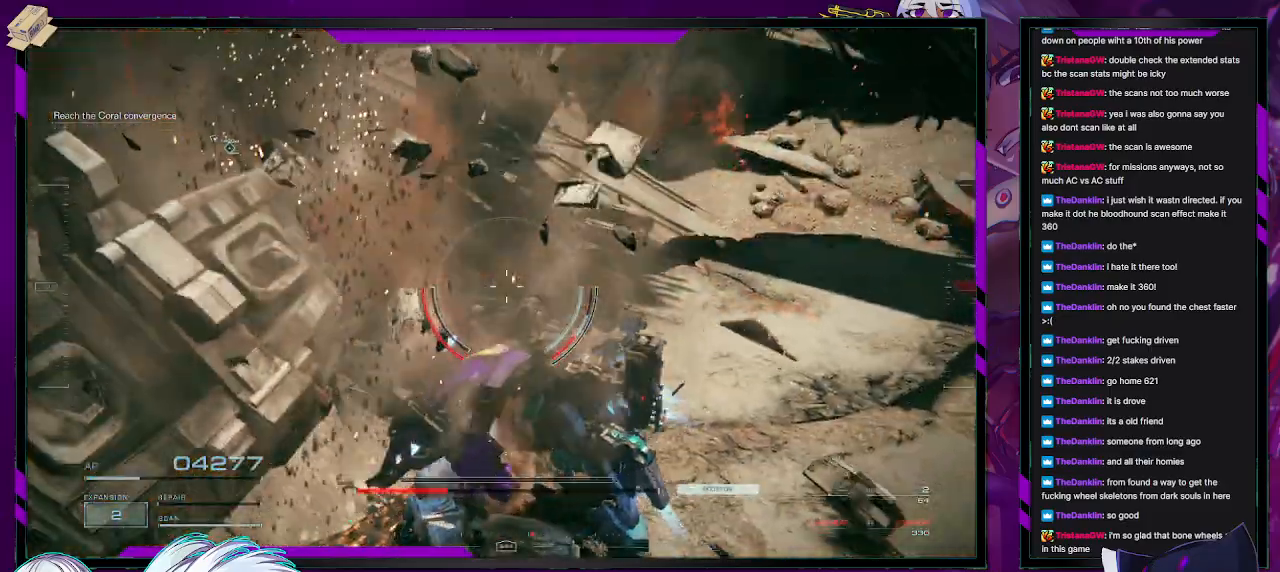
{"buttons": ["R2"], "left_stick": "right", "right_stick": "right", "events": [[67, "right_stick", "center"], [183, "right_stick", "right"]]}
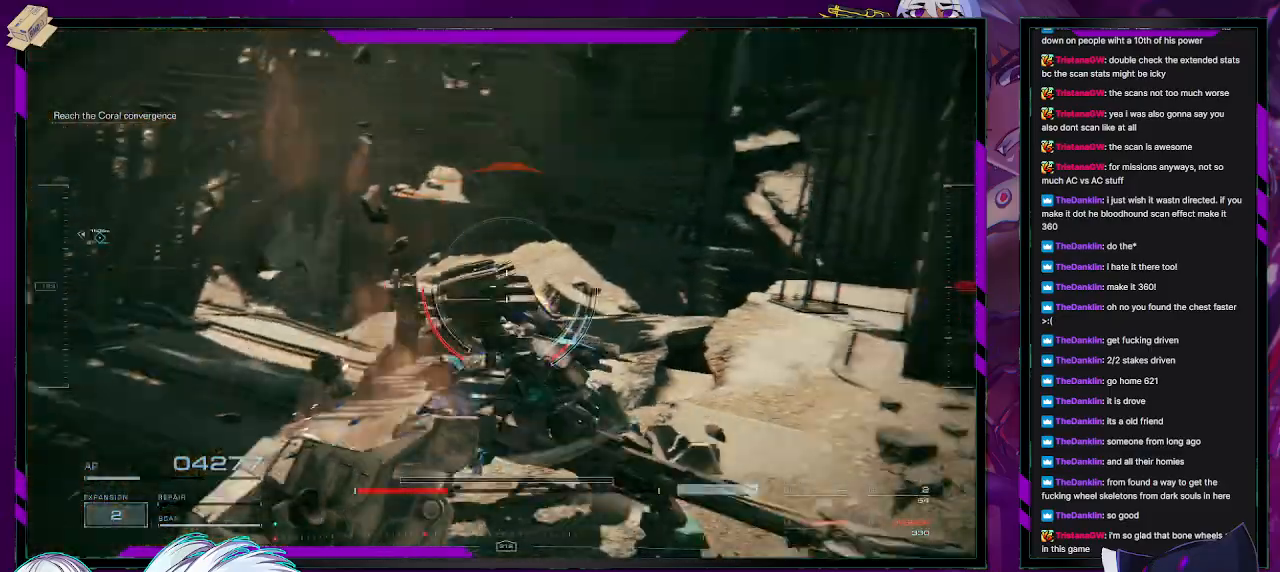
{"buttons": ["R2"], "left_stick": "up-right", "right_stick": "center", "events": [[183, "left_stick", "up-right"], [433, "right_stick", "center"]]}
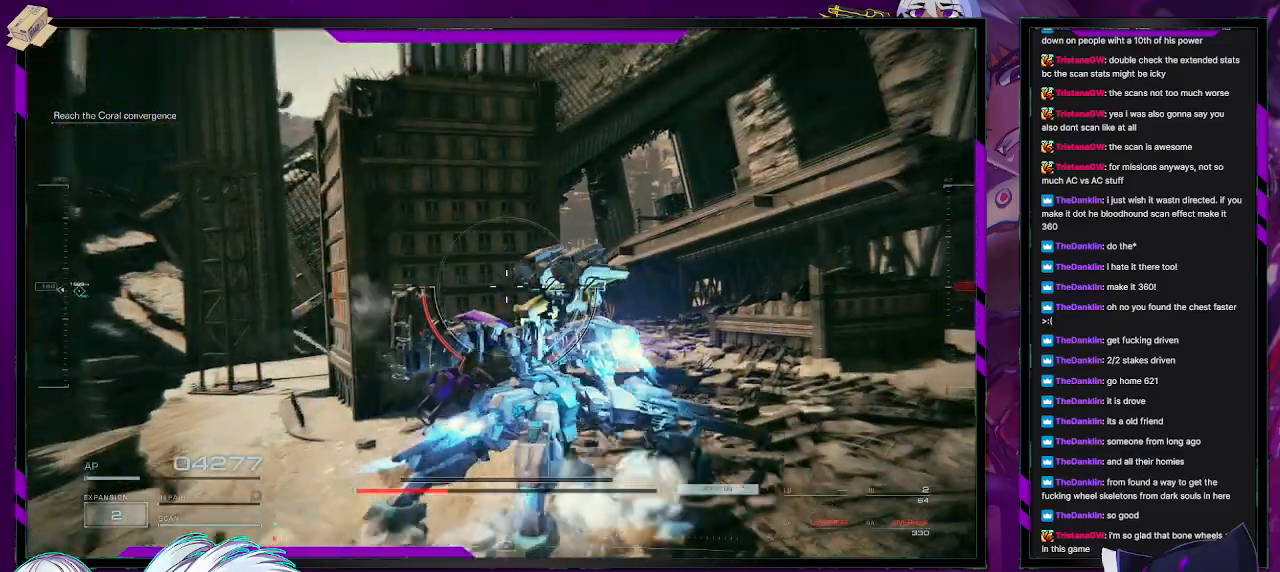
{"buttons": ["R2"], "left_stick": "up-right", "right_stick": "down-left", "events": [[333, "right_stick", "down-left"]]}
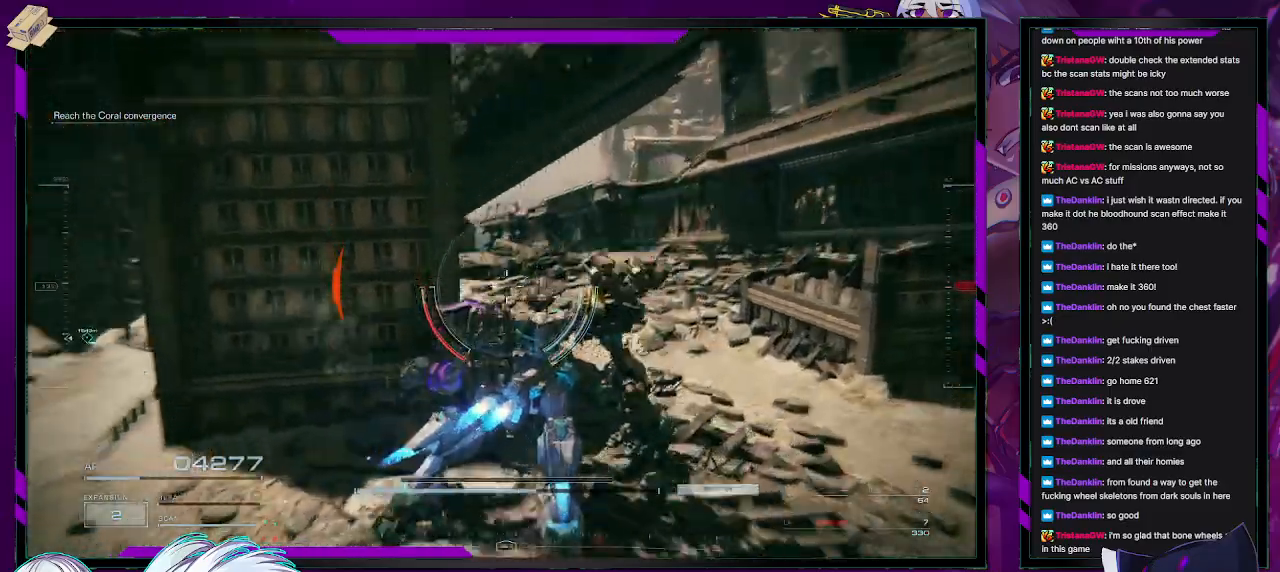
{"buttons": ["R2"], "left_stick": "up-right", "right_stick": "left", "events": [[233, "right_stick", "center"], [367, "right_stick", "left"]]}
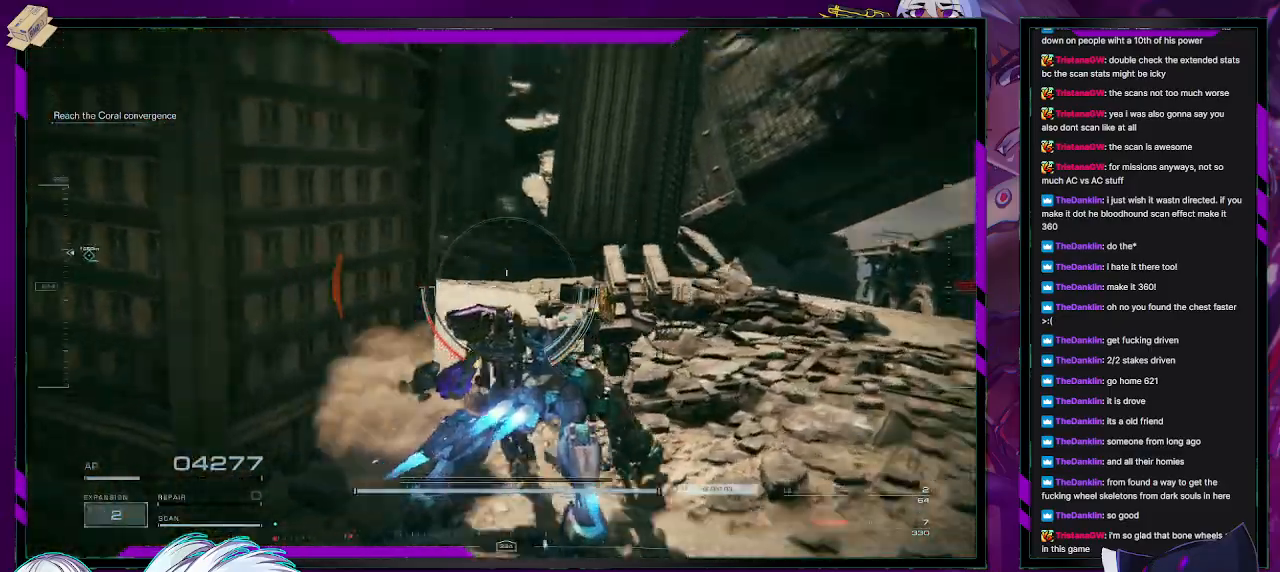
{"buttons": ["R2"], "left_stick": "right", "right_stick": "left", "events": [[500, "left_stick", "right"]]}
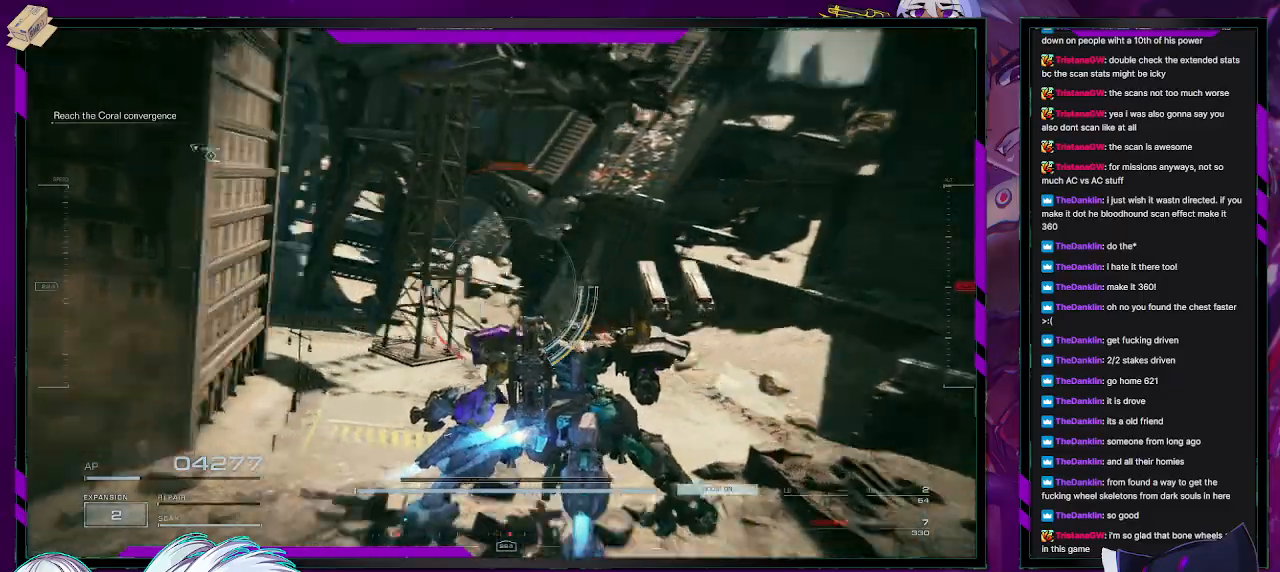
{"buttons": ["R2"], "left_stick": "right", "right_stick": "left", "events": [[150, "right_stick", "center"], [400, "right_stick", "left"]]}
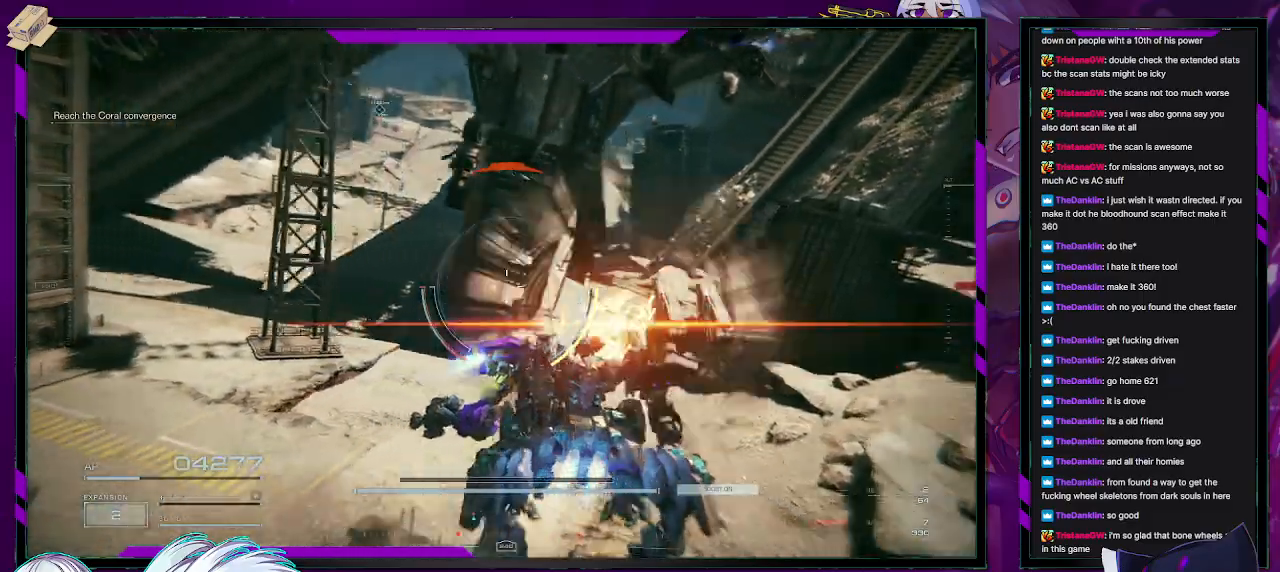
{"buttons": ["R2"], "left_stick": "down-right", "right_stick": "center", "events": [[67, "right_stick", "up"], [100, "left_stick", "down-right"], [283, "right_stick", "center"]]}
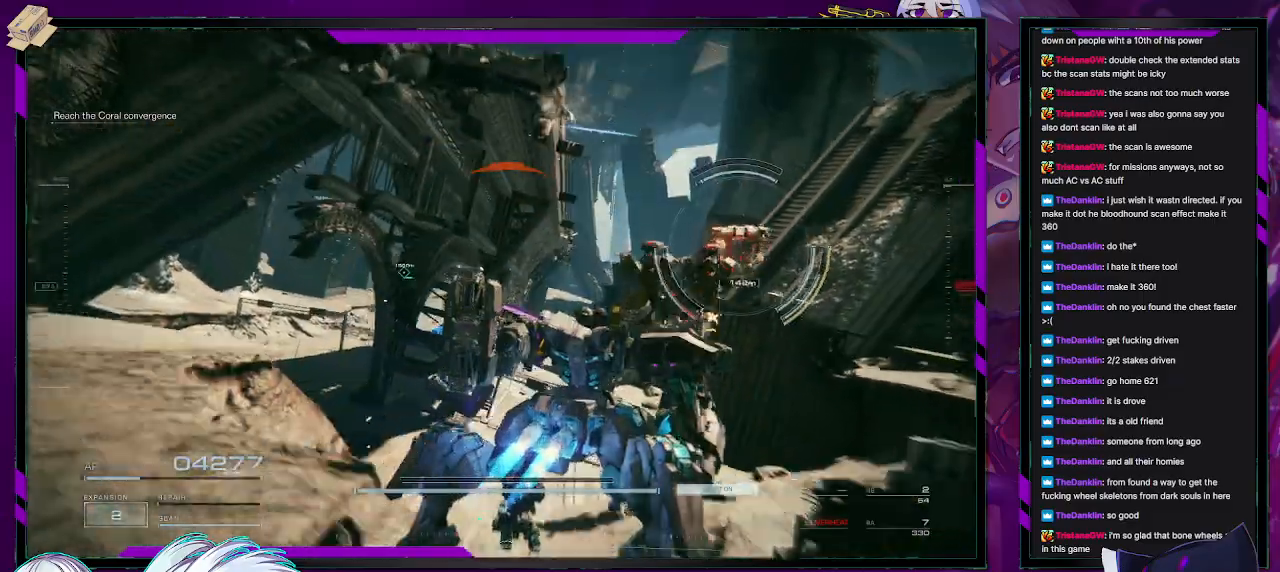
{"buttons": ["X", "R2"], "left_stick": "up-left", "right_stick": "center", "events": [[67, "left_stick", "up-right"], [150, "right_stick", "down-right"], [300, "left_stick", "up-left"], [367, "right_stick", "center"], [483, "X", "down"]]}
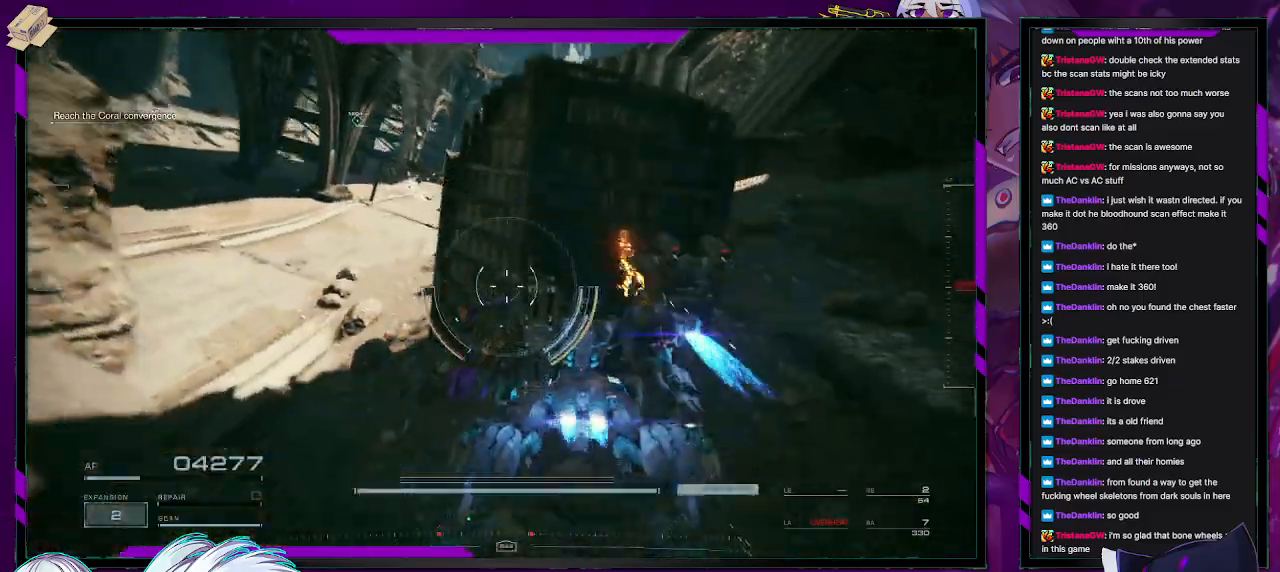
{"buttons": ["R2"], "left_stick": "up-left", "right_stick": "right", "events": [[117, "X", "up"], [300, "left_stick", "up"], [400, "left_stick", "up-left"], [500, "right_stick", "right"]]}
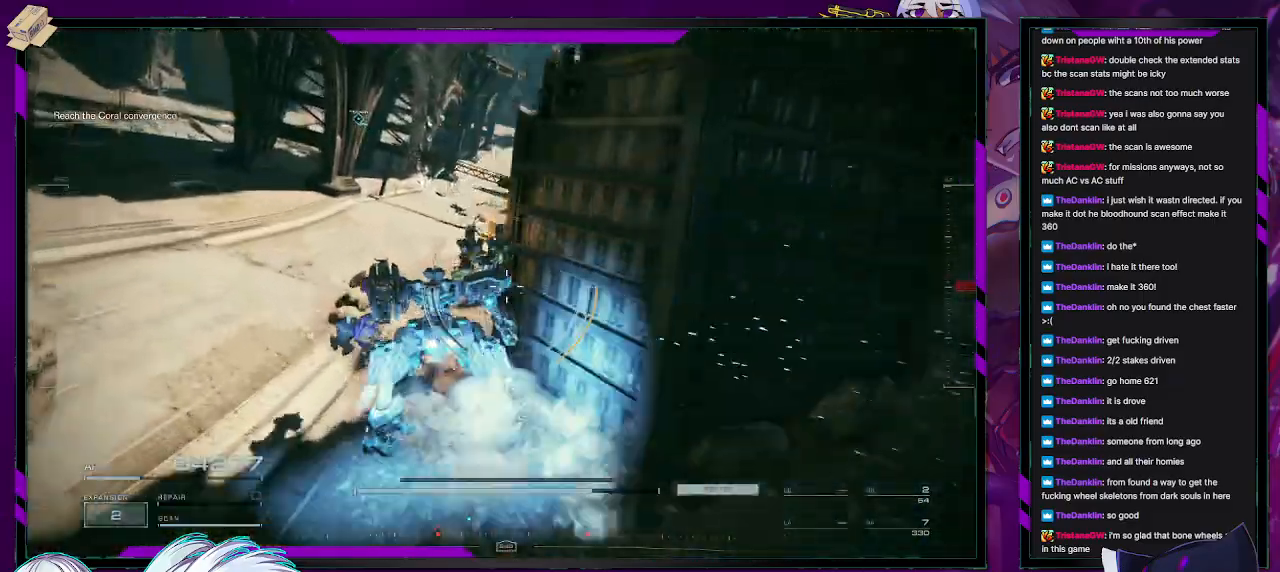
{"buttons": [], "left_stick": "up-left", "right_stick": "right", "events": [[450, "R2", "up"]]}
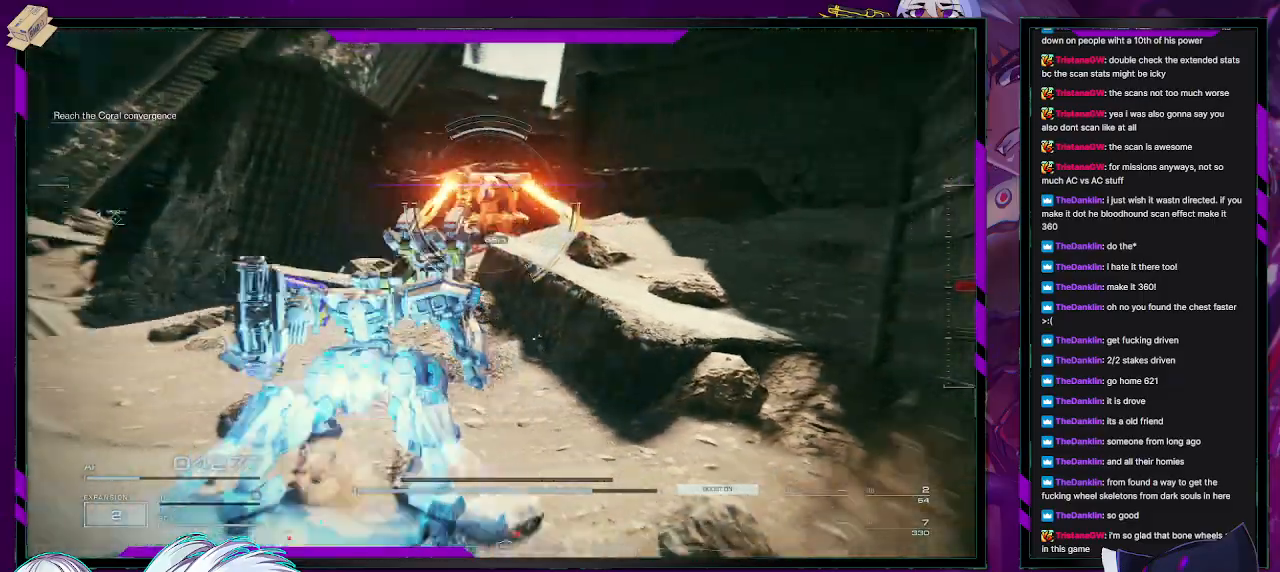
{"buttons": [], "left_stick": "up", "right_stick": "right", "events": [[33, "right_stick", "center"], [317, "right_stick", "right"], [400, "left_stick", "up"]]}
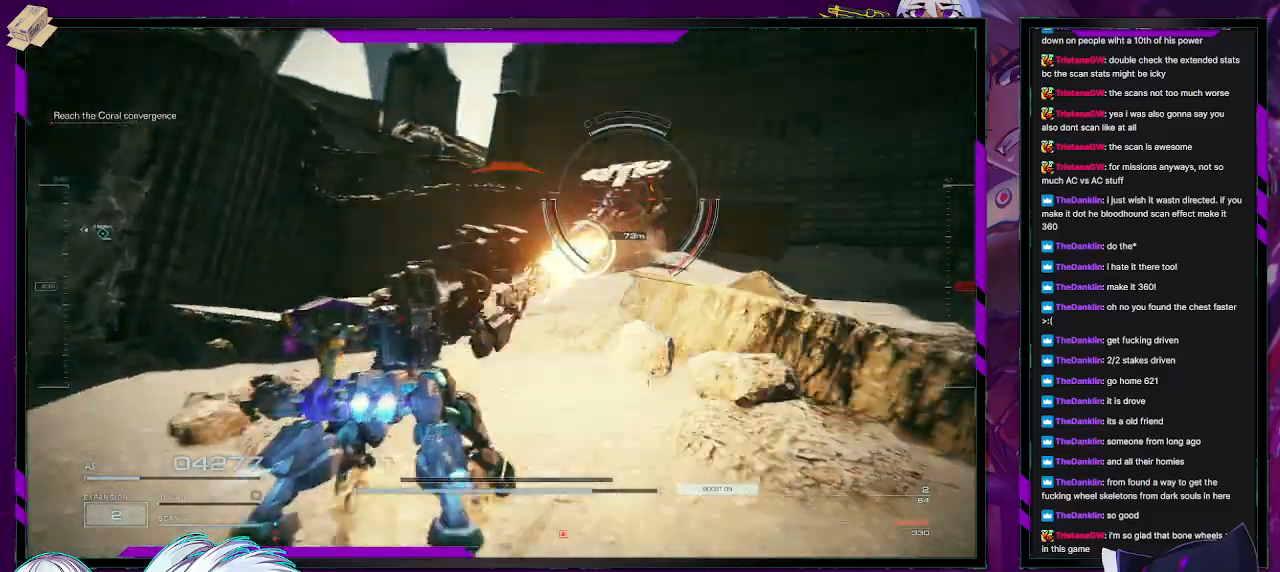
{"buttons": ["R2"], "left_stick": "up", "right_stick": "center", "events": [[200, "R2", "down"], [233, "right_stick", "center"], [350, "X", "down"], [467, "X", "up"]]}
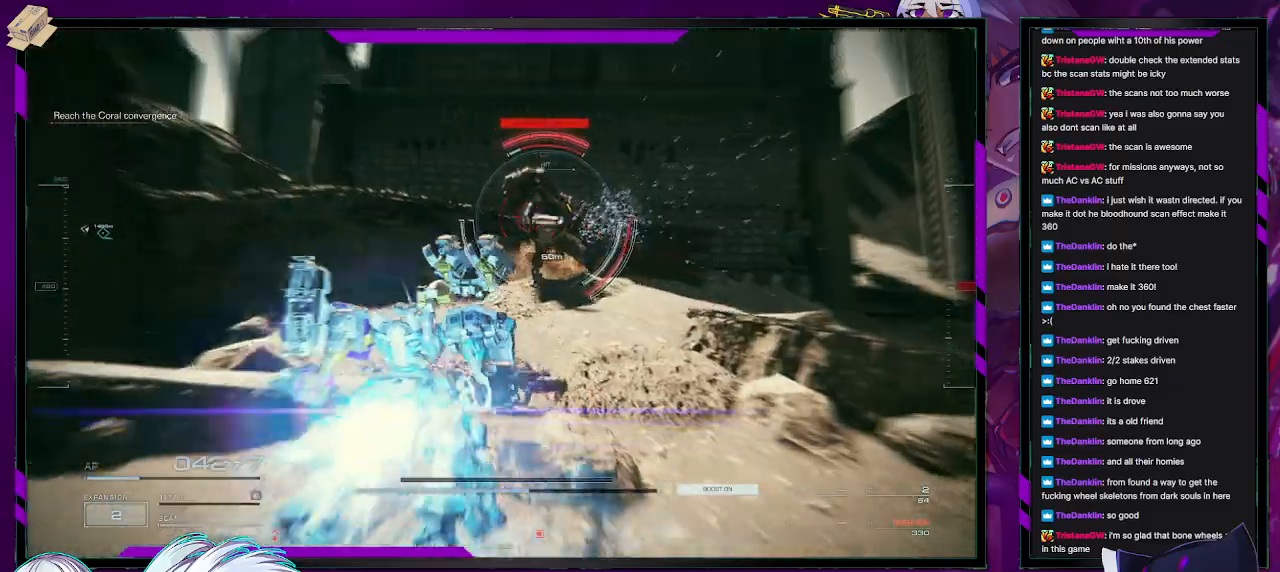
{"buttons": ["R2"], "left_stick": "up", "right_stick": "right", "events": [[100, "L2", "down"], [217, "right_stick", "right"], [333, "L2", "up"]]}
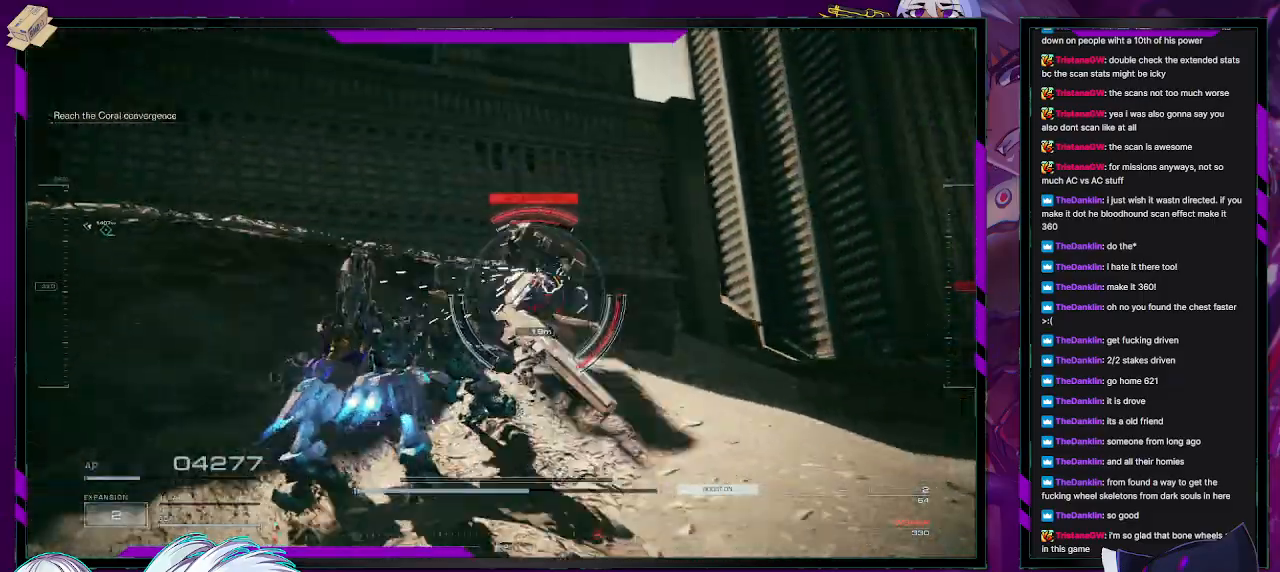
{"buttons": ["R2"], "left_stick": "up-right", "right_stick": "center", "events": [[83, "left_stick", "up-right"], [283, "right_stick", "center"]]}
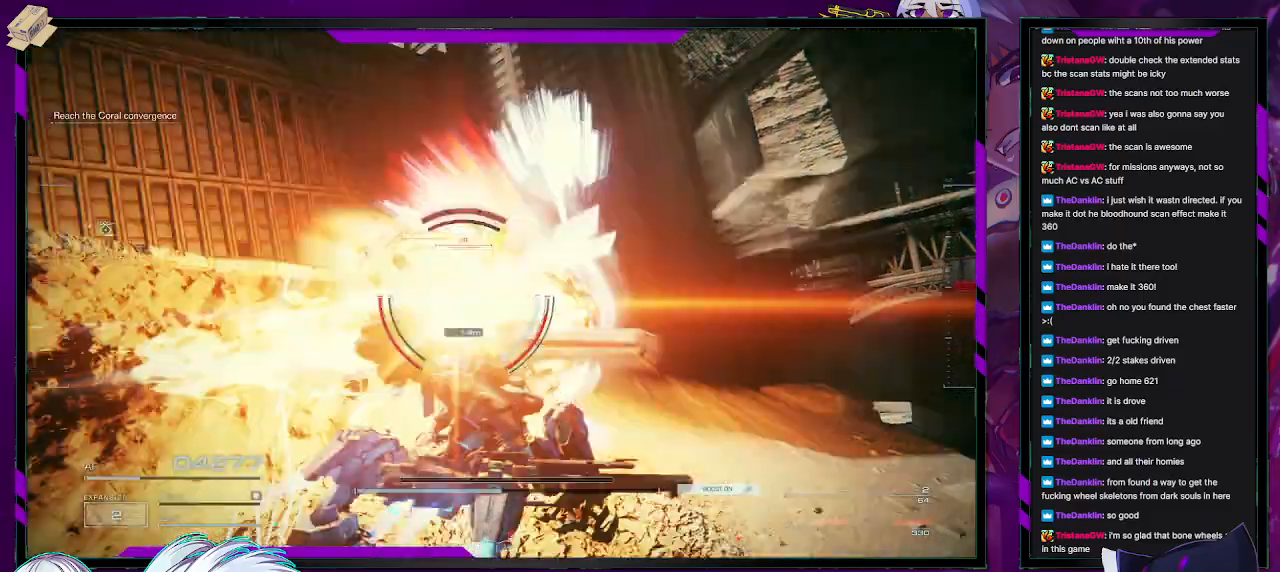
{"buttons": ["R2"], "left_stick": "up-right", "right_stick": "left", "events": [[283, "right_stick", "left"]]}
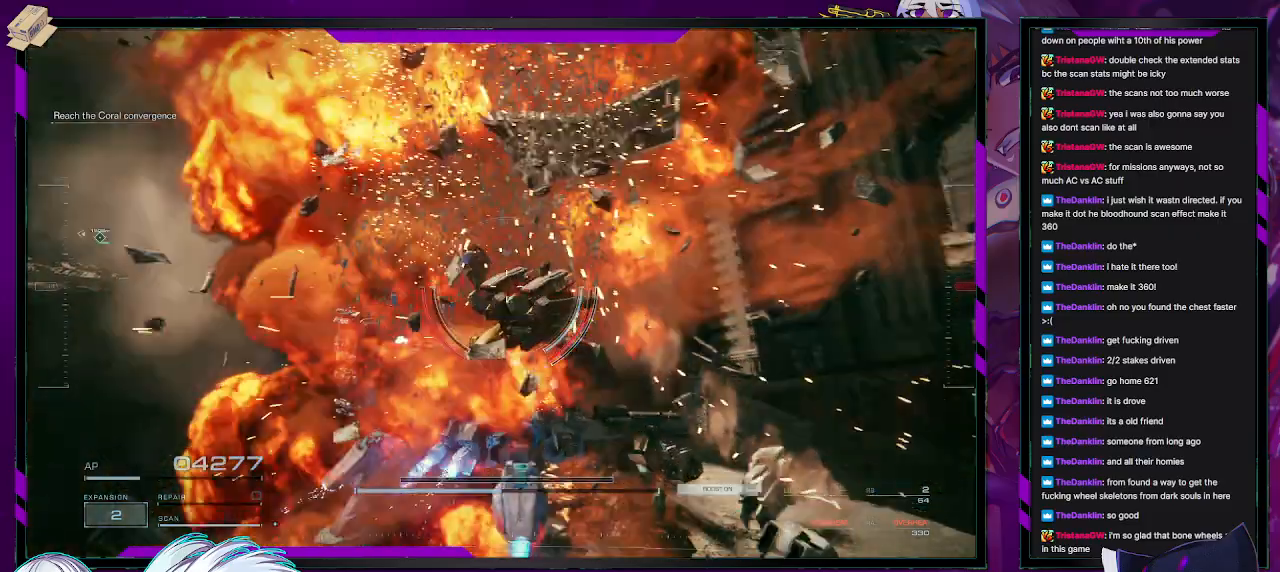
{"buttons": ["R2"], "left_stick": "down-right", "right_stick": "left", "events": [[17, "left_stick", "right"], [217, "left_stick", "down-right"]]}
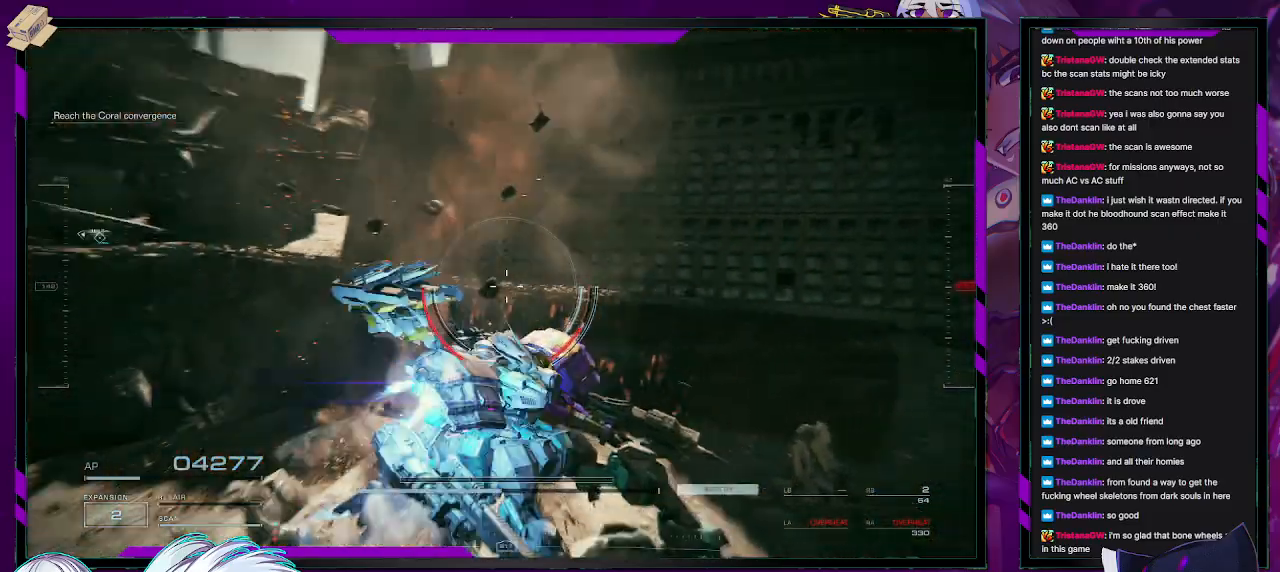
{"buttons": ["R2"], "left_stick": "down-right", "right_stick": "left", "events": [[33, "left_stick", "right"], [433, "left_stick", "down-right"]]}
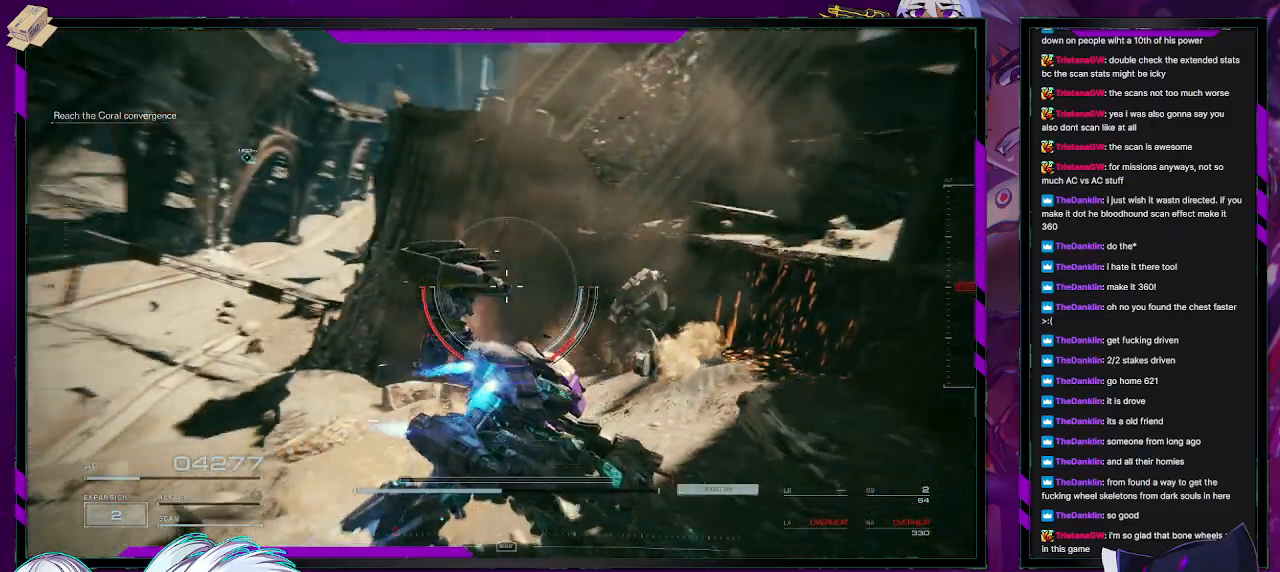
{"buttons": ["R2"], "left_stick": "up-left", "right_stick": "center", "events": [[100, "left_stick", "down"], [300, "left_stick", "left"], [300, "right_stick", "center"], [400, "left_stick", "up-left"]]}
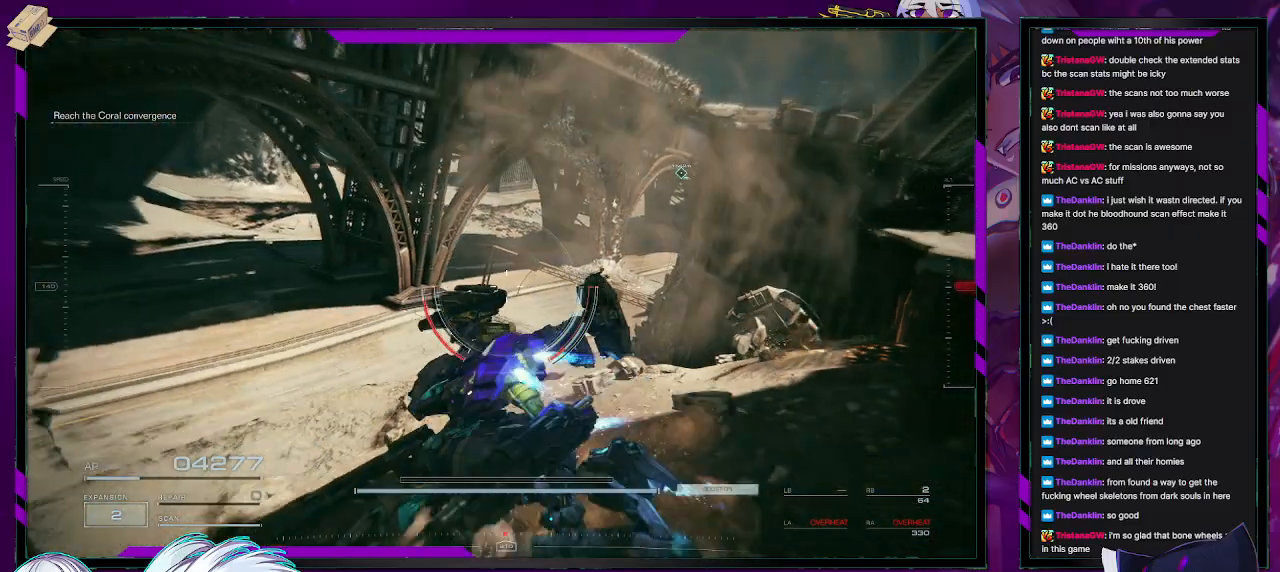
{"buttons": ["R2"], "left_stick": "up-left", "right_stick": "center", "events": []}
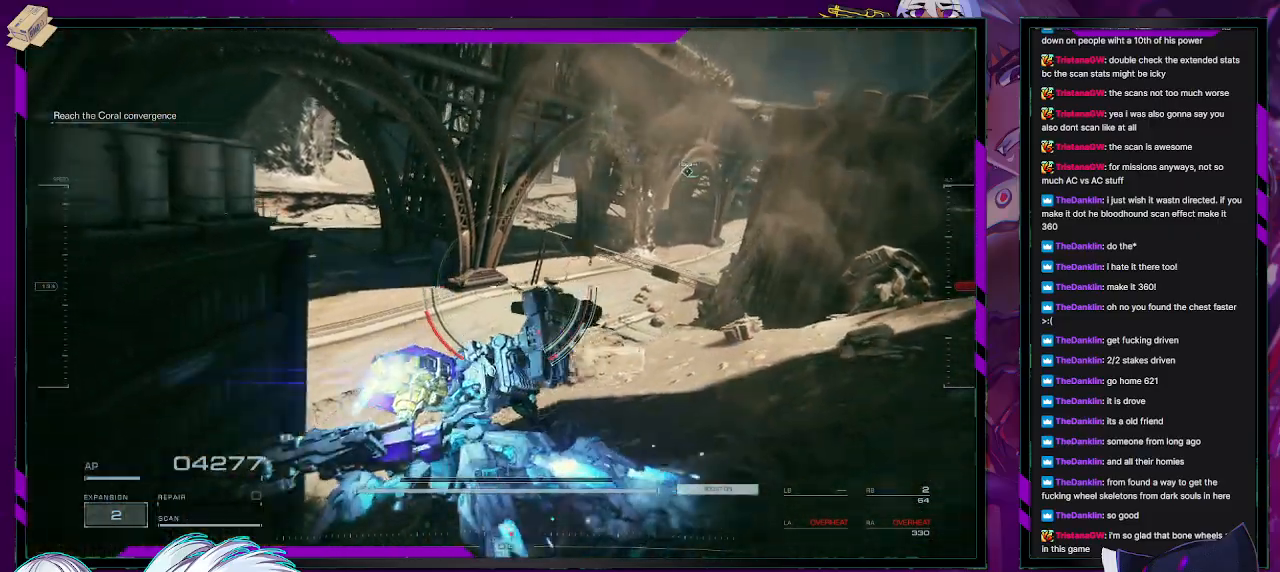
{"buttons": ["R2"], "left_stick": "up", "right_stick": "center", "events": [[367, "left_stick", "up"]]}
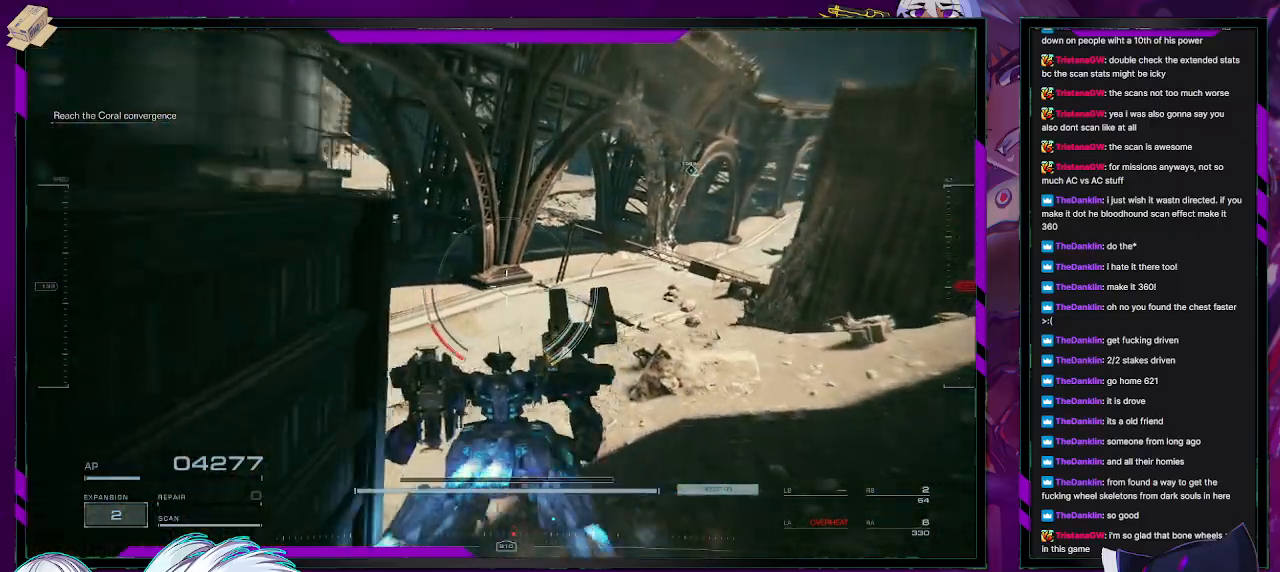
{"buttons": ["R2"], "left_stick": "up-left", "right_stick": "center", "events": [[167, "right_stick", "left"], [183, "left_stick", "up-left"], [433, "right_stick", "center"]]}
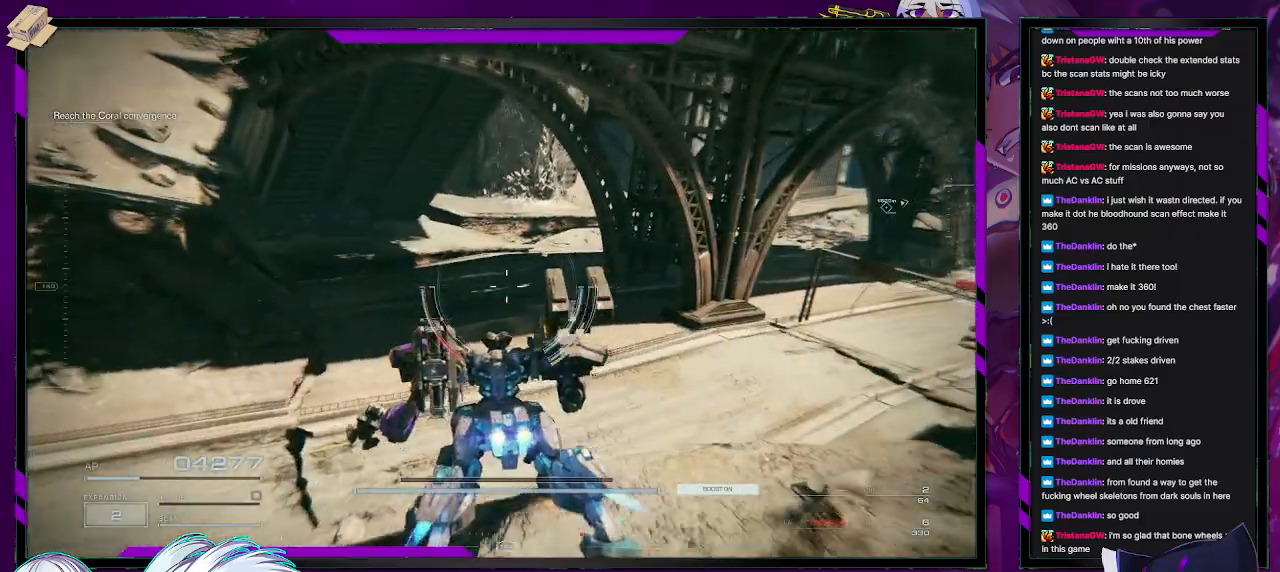
{"buttons": ["R2"], "left_stick": "up-left", "right_stick": "up", "events": [[500, "right_stick", "up"]]}
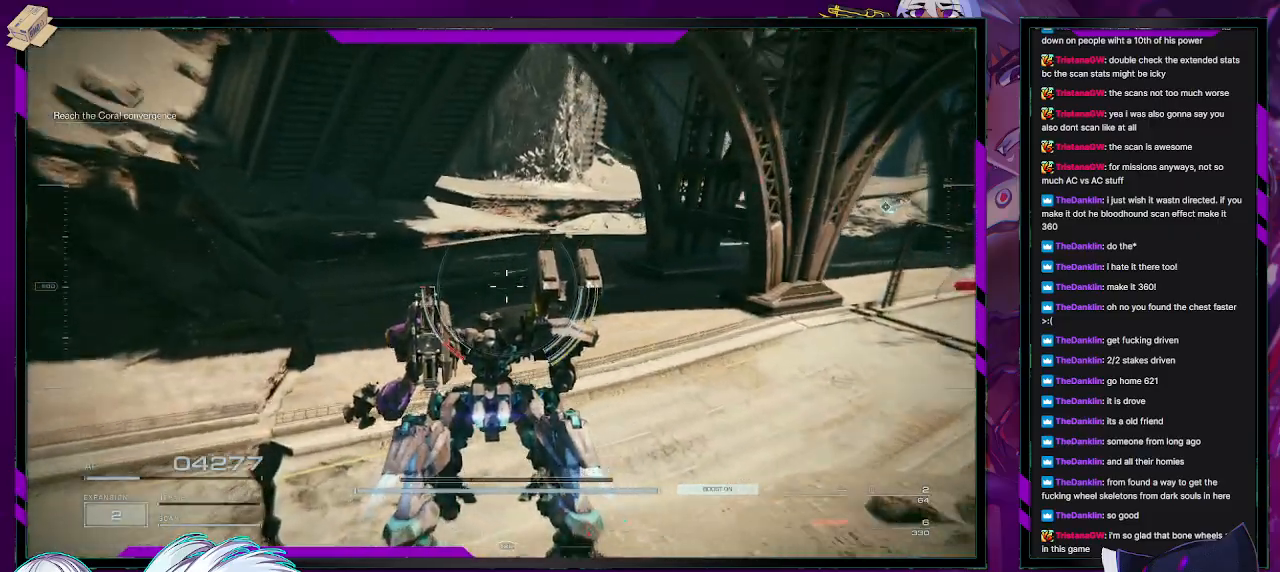
{"buttons": ["R2"], "left_stick": "up-left", "right_stick": "up-right", "events": [[33, "right_stick", "up-right"], [167, "right_stick", "center"], [433, "right_stick", "up-right"]]}
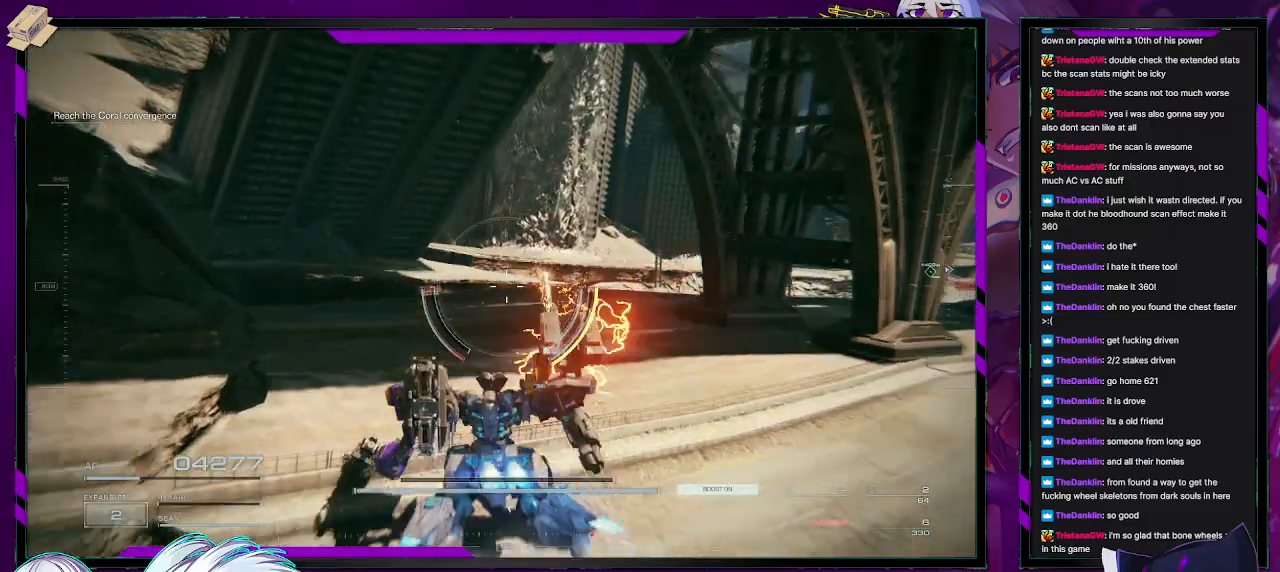
{"buttons": ["R2"], "left_stick": "up-left", "right_stick": "right", "events": [[133, "right_stick", "right"], [333, "right_stick", "center"], [450, "right_stick", "right"]]}